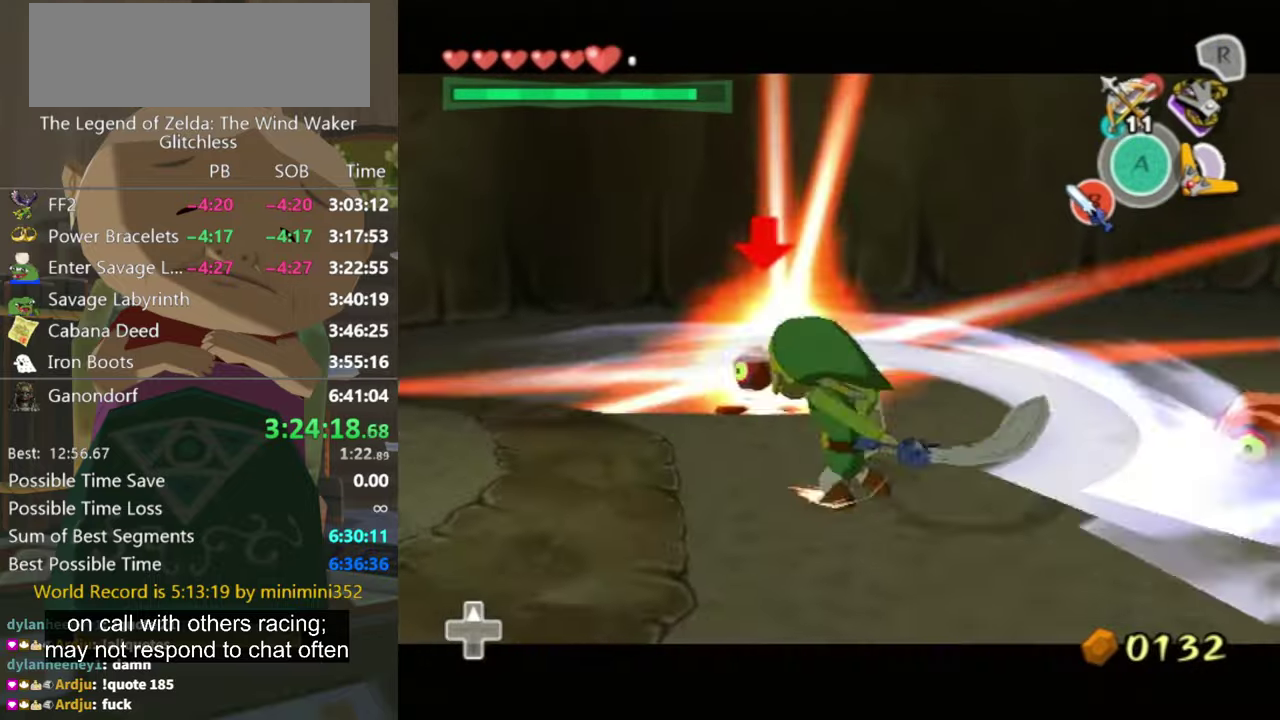
Gameplay with a controller (Nintendo layout); each line is a JSON object with the inputs held at the frame after it. "events" lists button and stick changes between this image and that frame as [ms after this image, input, new state], when the widget could be followed in between. Not read: L3 R1 R3.
{"buttons": [], "left_stick": "down", "right_stick": "left", "events": [[500, "left_stick", "down"], [500, "right_stick", "left"]]}
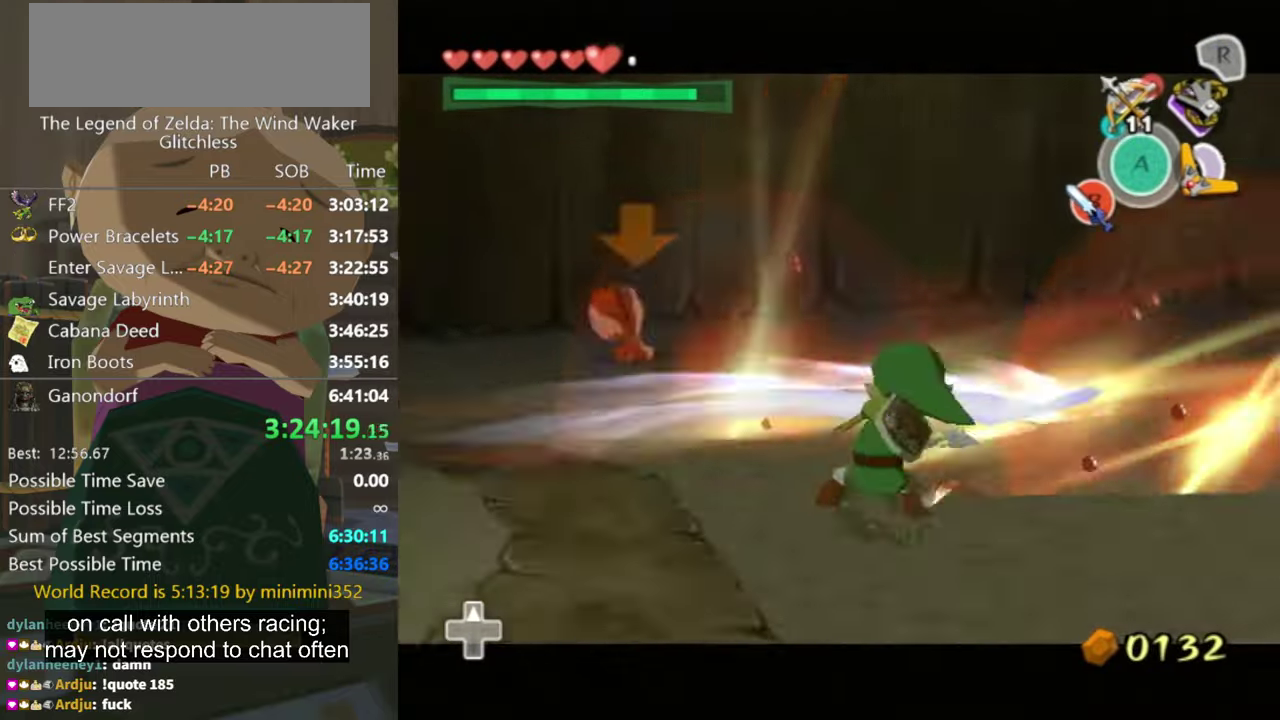
{"buttons": [], "left_stick": "up-right", "right_stick": "left", "events": [[266, "left_stick", "down-right"], [366, "left_stick", "right"], [466, "left_stick", "up-right"]]}
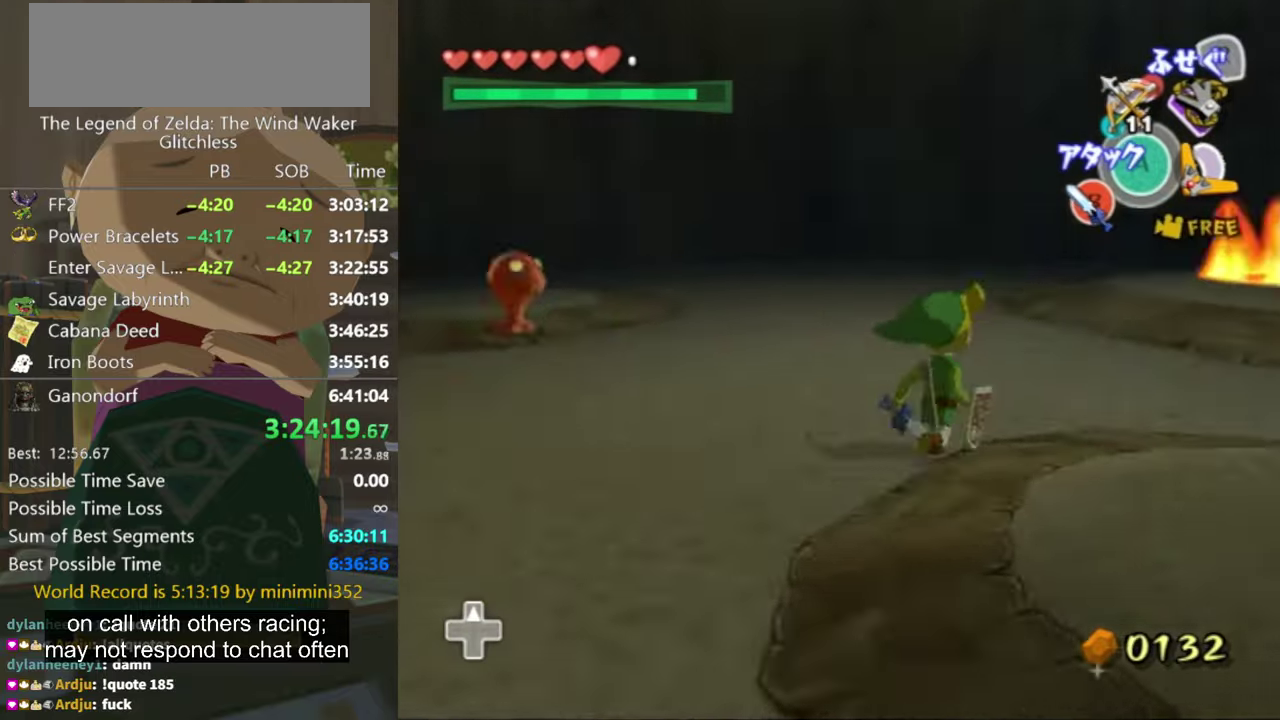
{"buttons": [], "left_stick": "up-right", "right_stick": "center", "events": [[100, "left_stick", "up"], [100, "right_stick", "center"], [300, "A", "down"], [333, "left_stick", "up-right"], [366, "A", "up"]]}
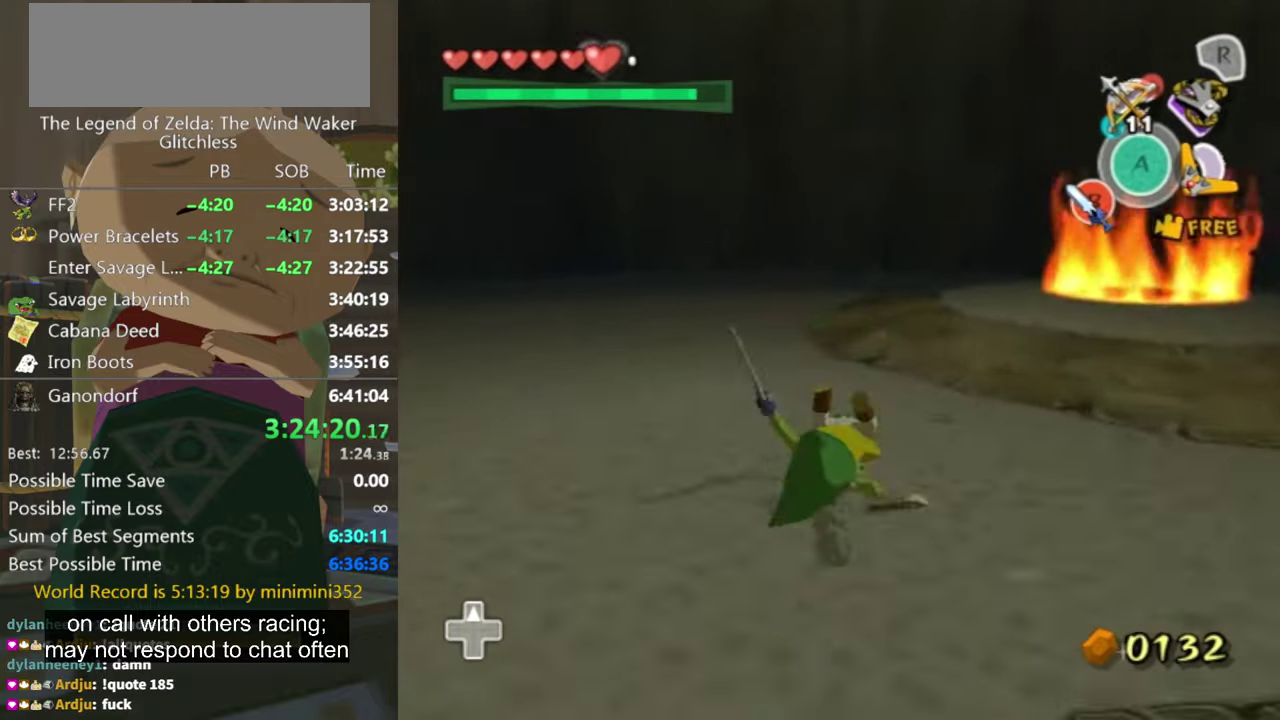
{"buttons": [], "left_stick": "up-right", "right_stick": "center", "events": [[400, "A", "down"], [466, "A", "up"]]}
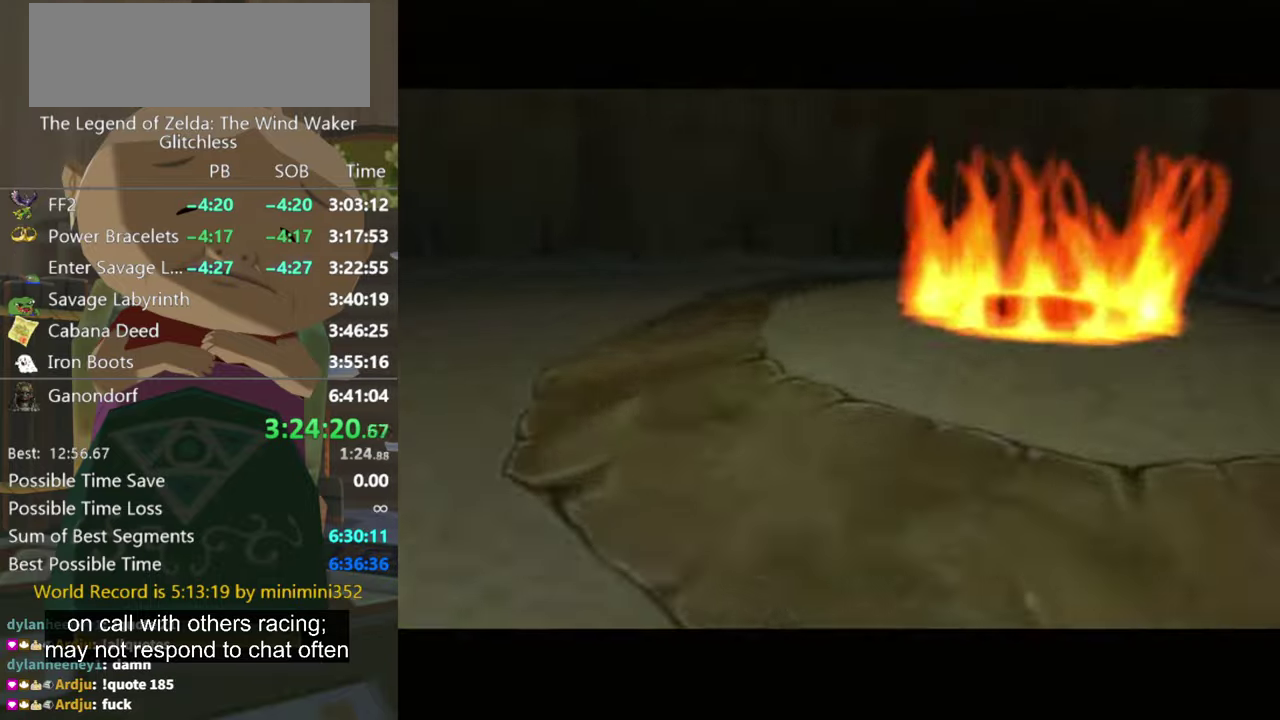
{"buttons": [], "left_stick": "center", "right_stick": "center", "events": [[300, "left_stick", "center"]]}
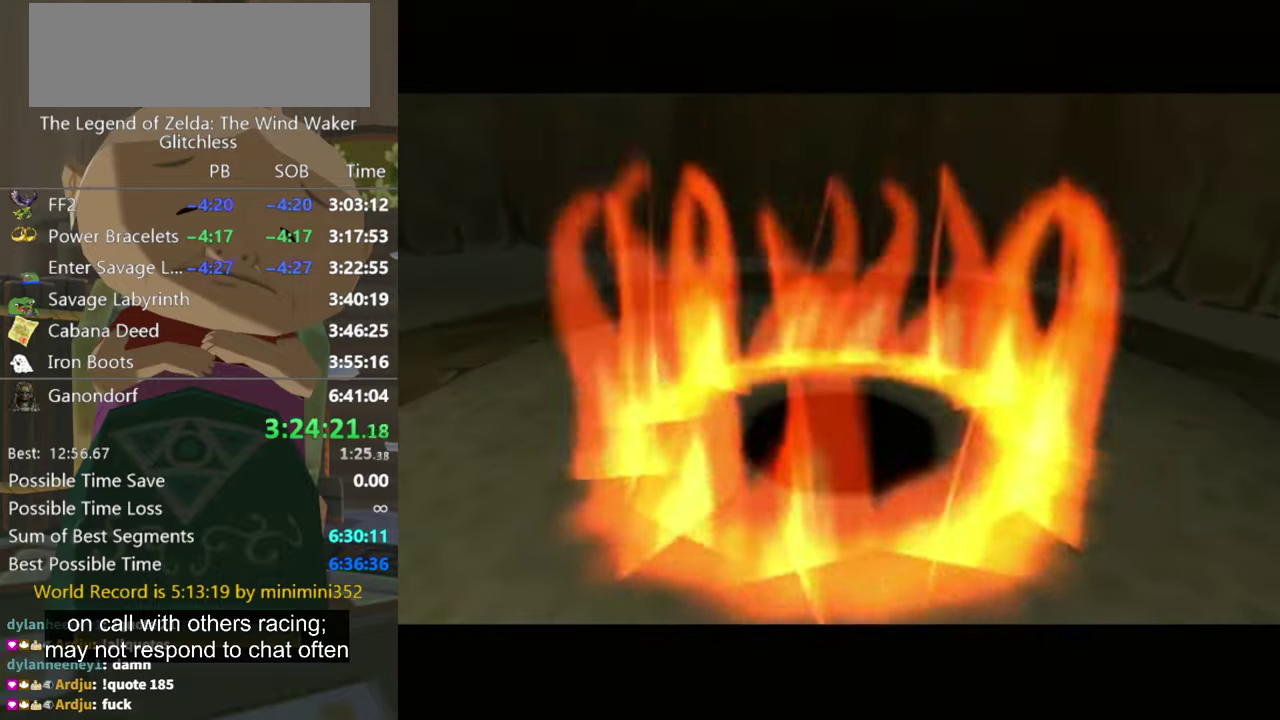
{"buttons": [], "left_stick": "up-right", "right_stick": "center", "events": [[66, "left_stick", "up-right"]]}
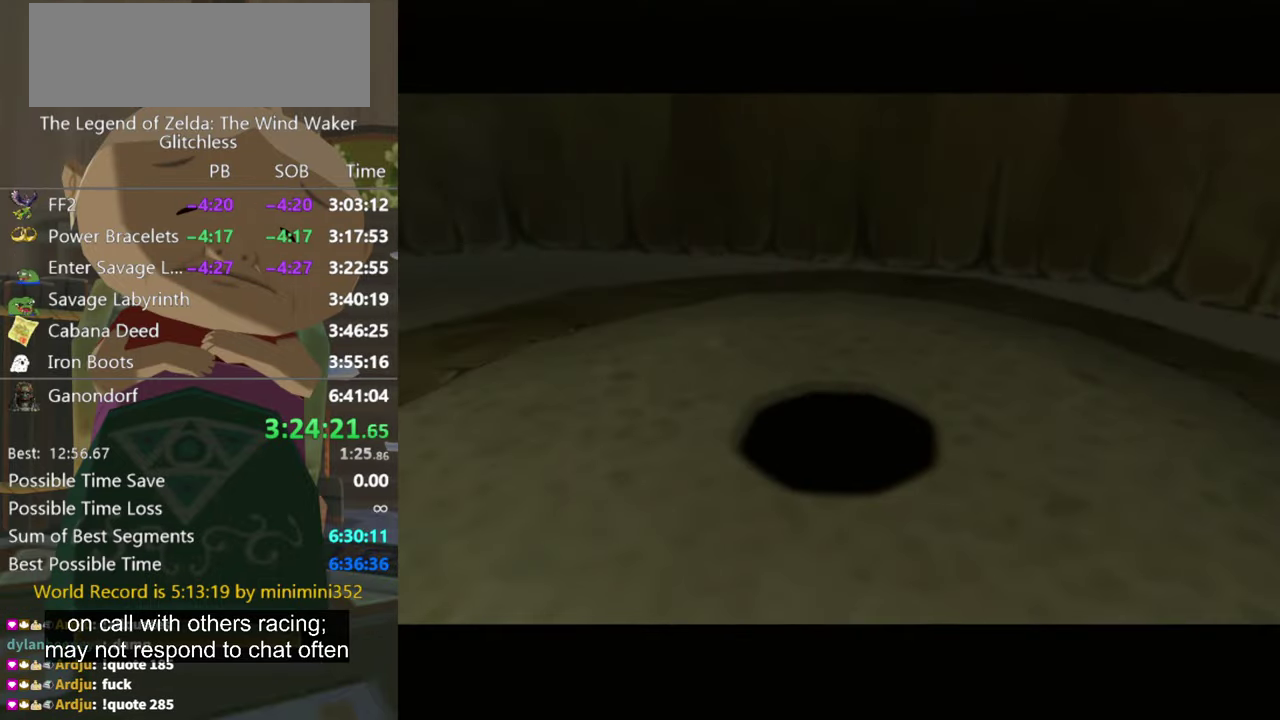
{"buttons": [], "left_stick": "up-right", "right_stick": "center", "events": []}
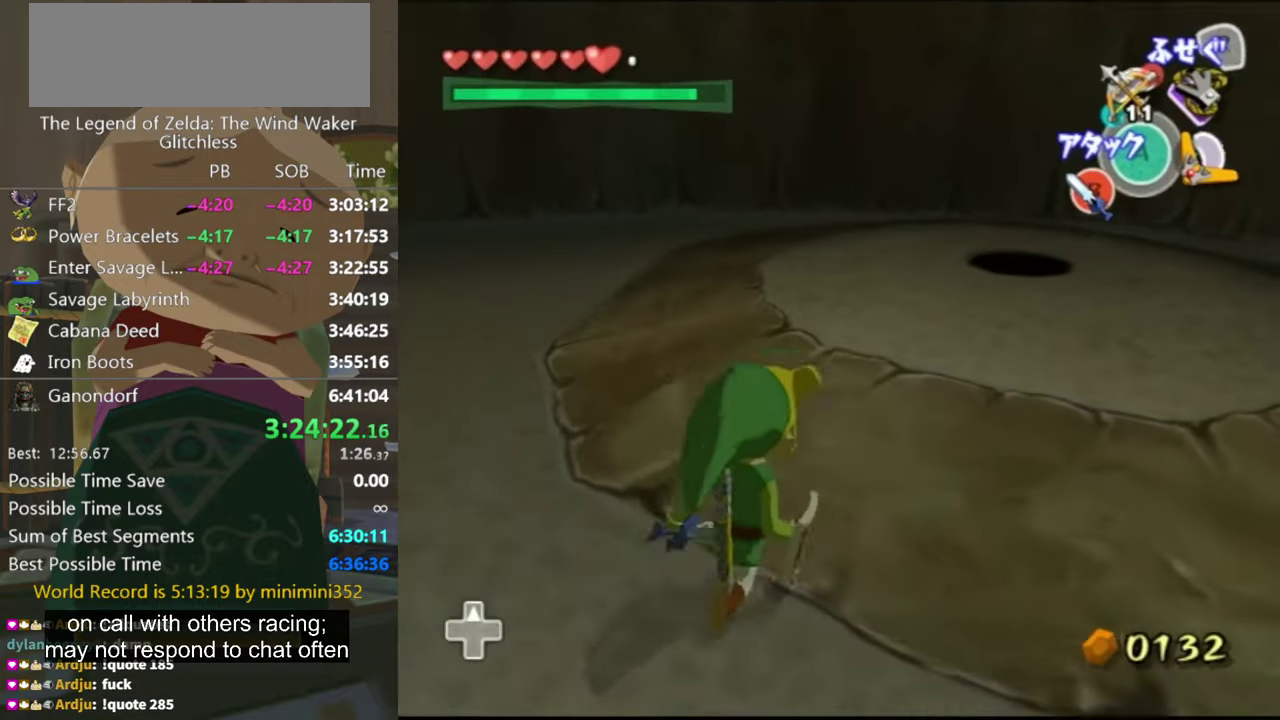
{"buttons": [], "left_stick": "up", "right_stick": "center", "events": [[166, "A", "down"], [233, "A", "up"], [366, "left_stick", "up"]]}
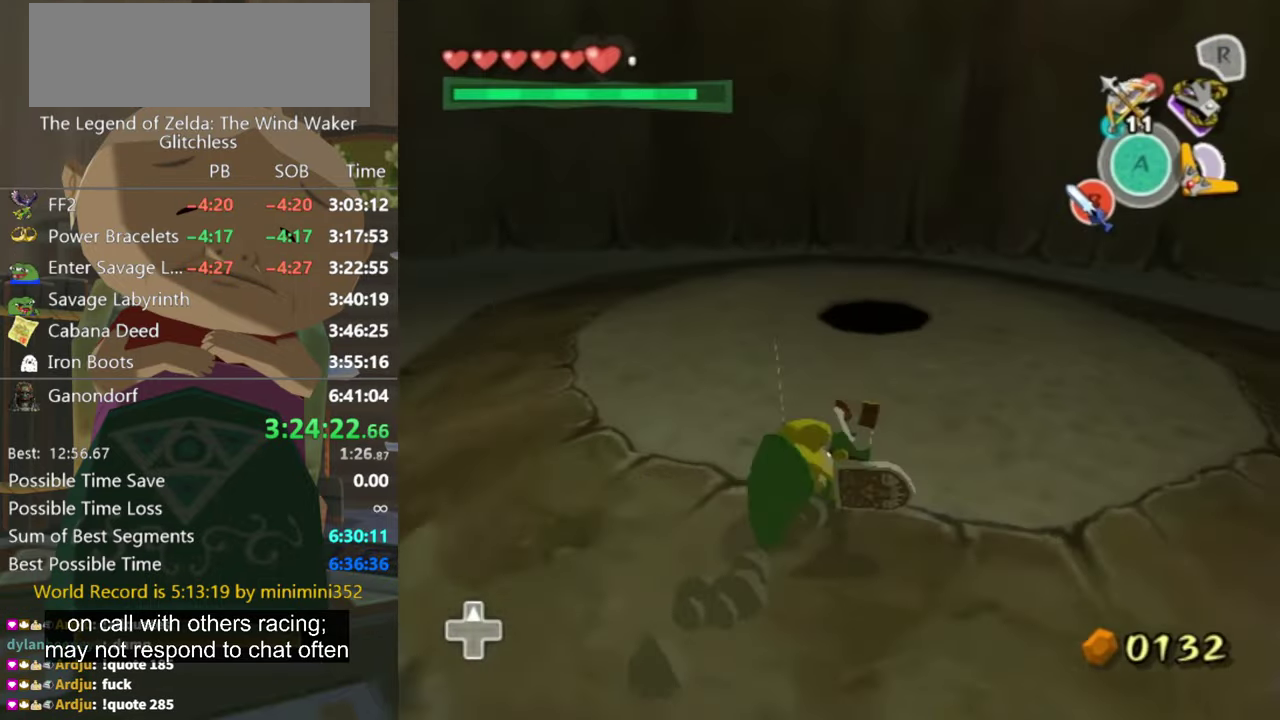
{"buttons": [], "left_stick": "up", "right_stick": "center", "events": [[266, "A", "down"], [333, "A", "up"]]}
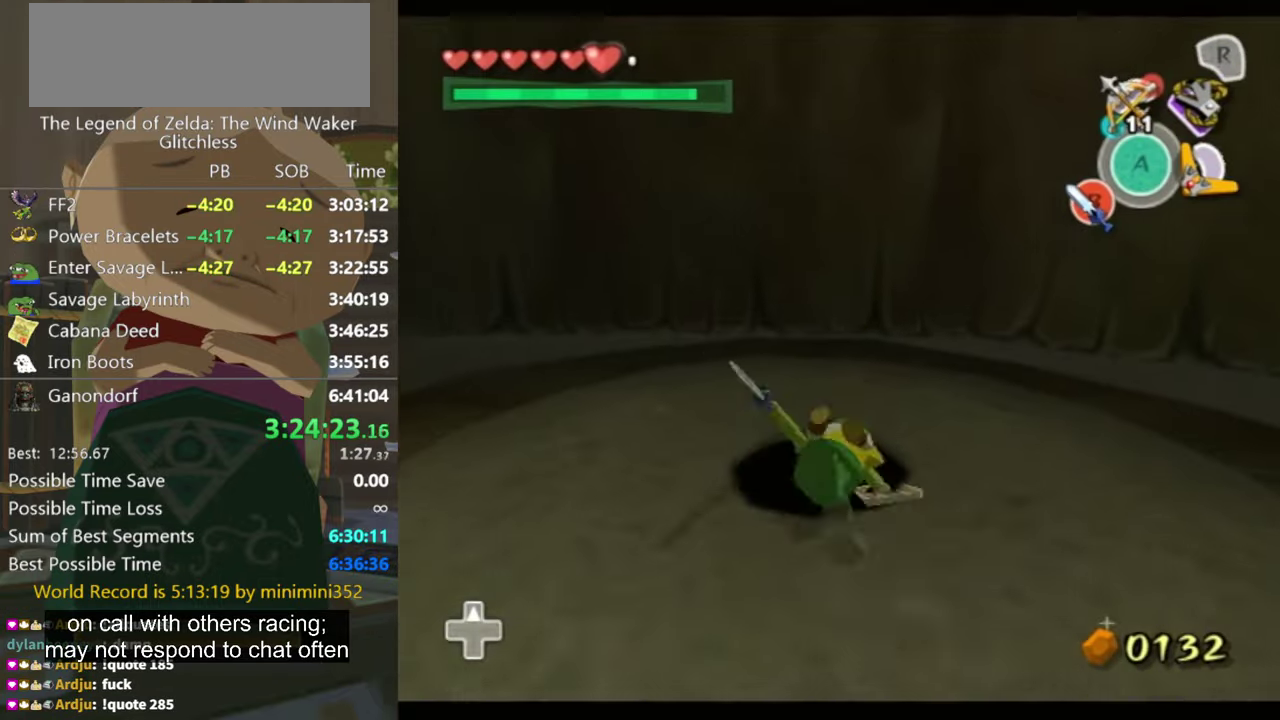
{"buttons": ["L1"], "left_stick": "up", "right_stick": "center", "events": [[33, "L1", "down"]]}
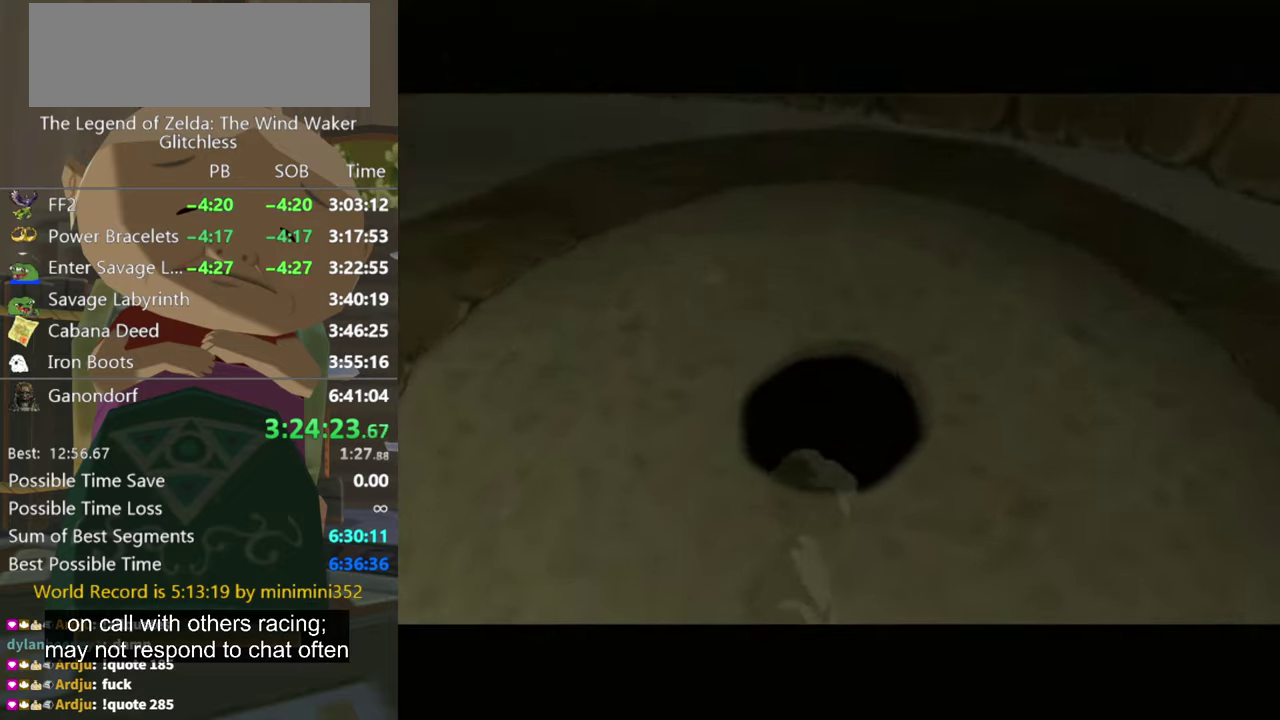
{"buttons": [], "left_stick": "center", "right_stick": "center", "events": [[67, "L1", "up"], [67, "left_stick", "center"]]}
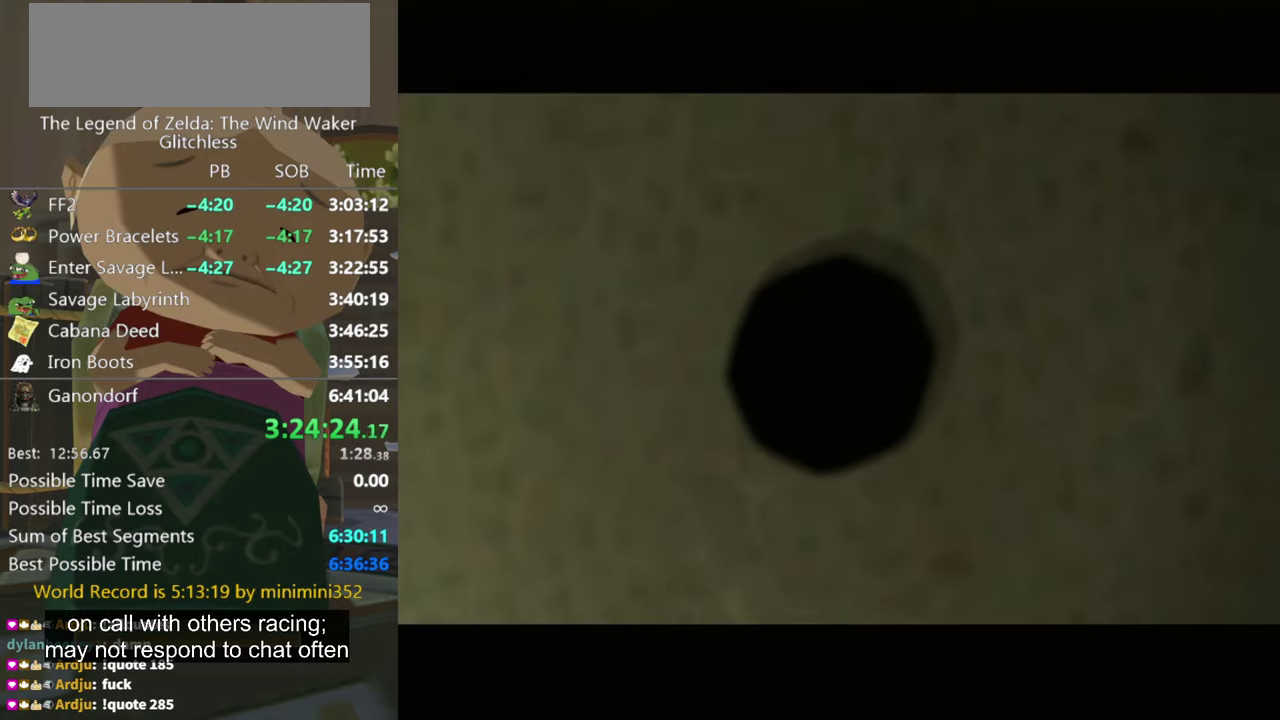
{"buttons": [], "left_stick": "center", "right_stick": "center", "events": []}
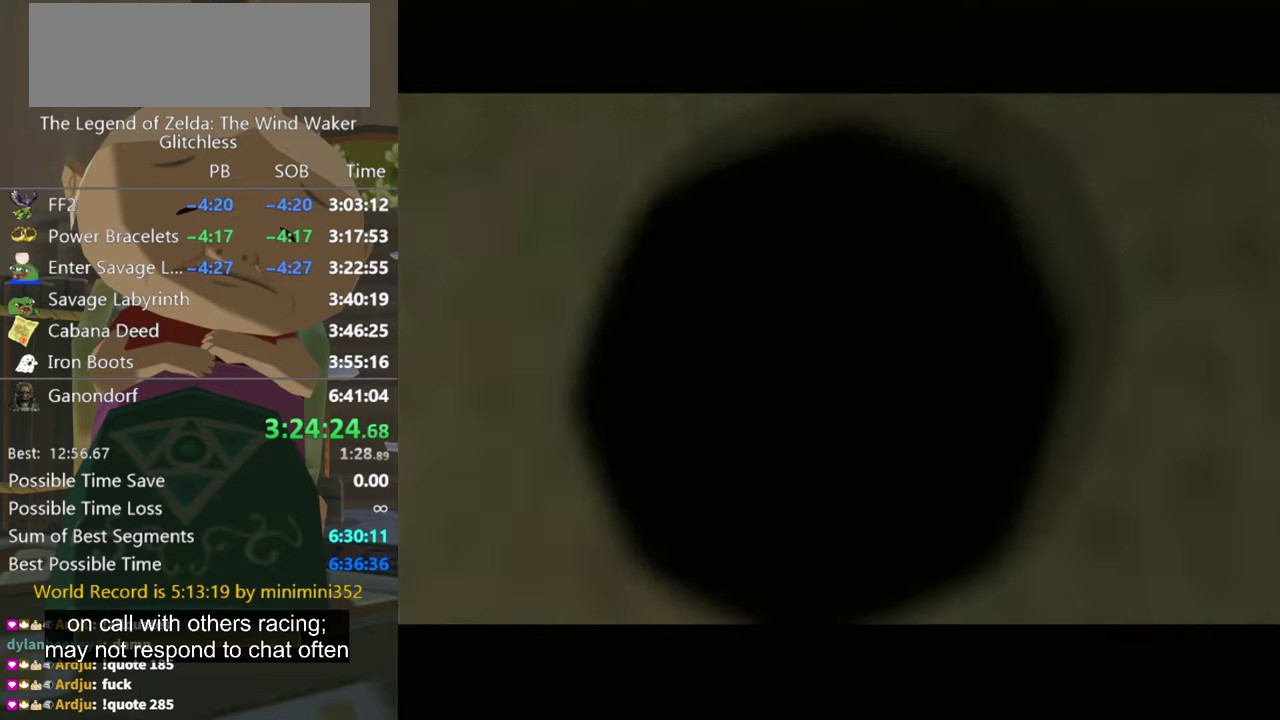
{"buttons": [], "left_stick": "center", "right_stick": "center", "events": []}
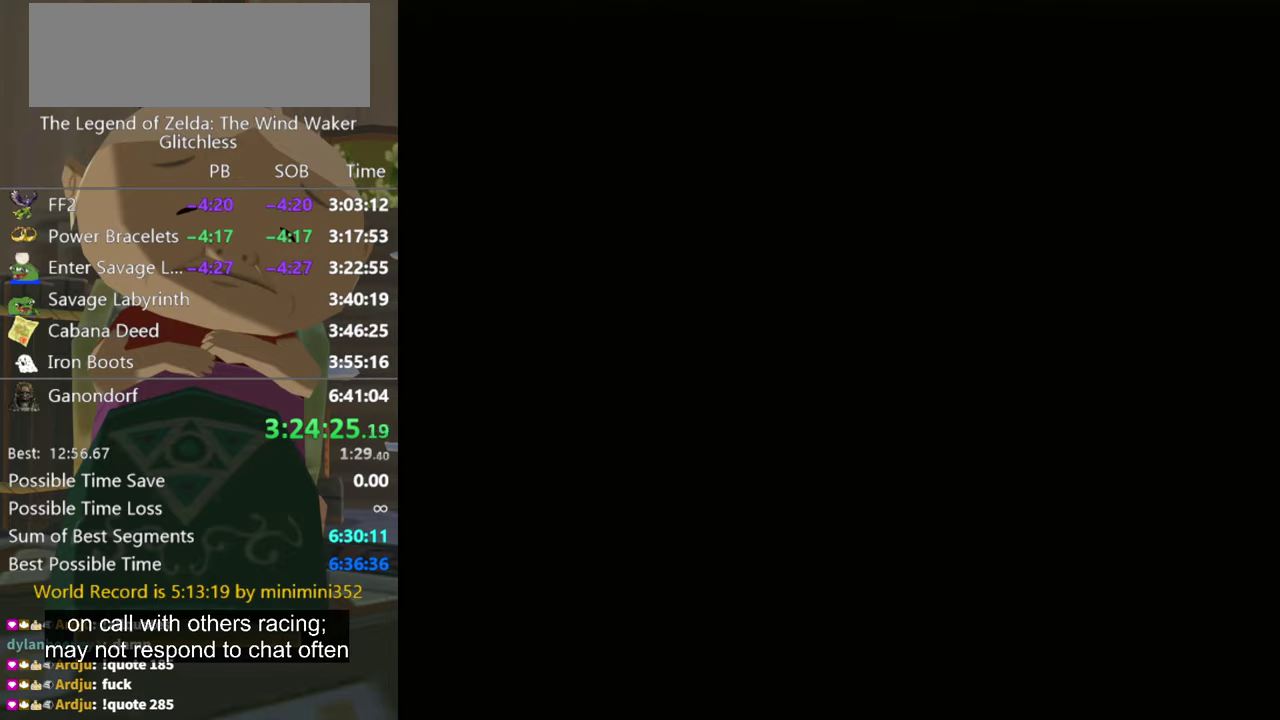
{"buttons": [], "left_stick": "center", "right_stick": "center", "events": []}
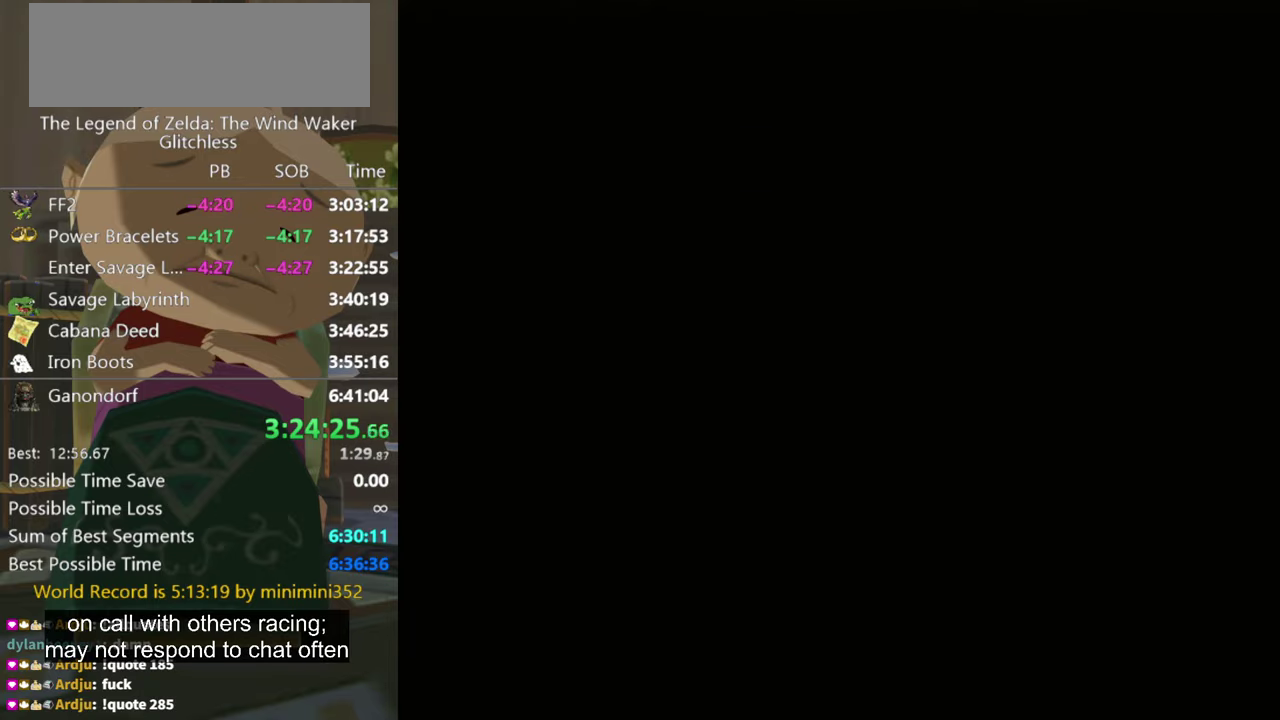
{"buttons": [], "left_stick": "center", "right_stick": "center", "events": []}
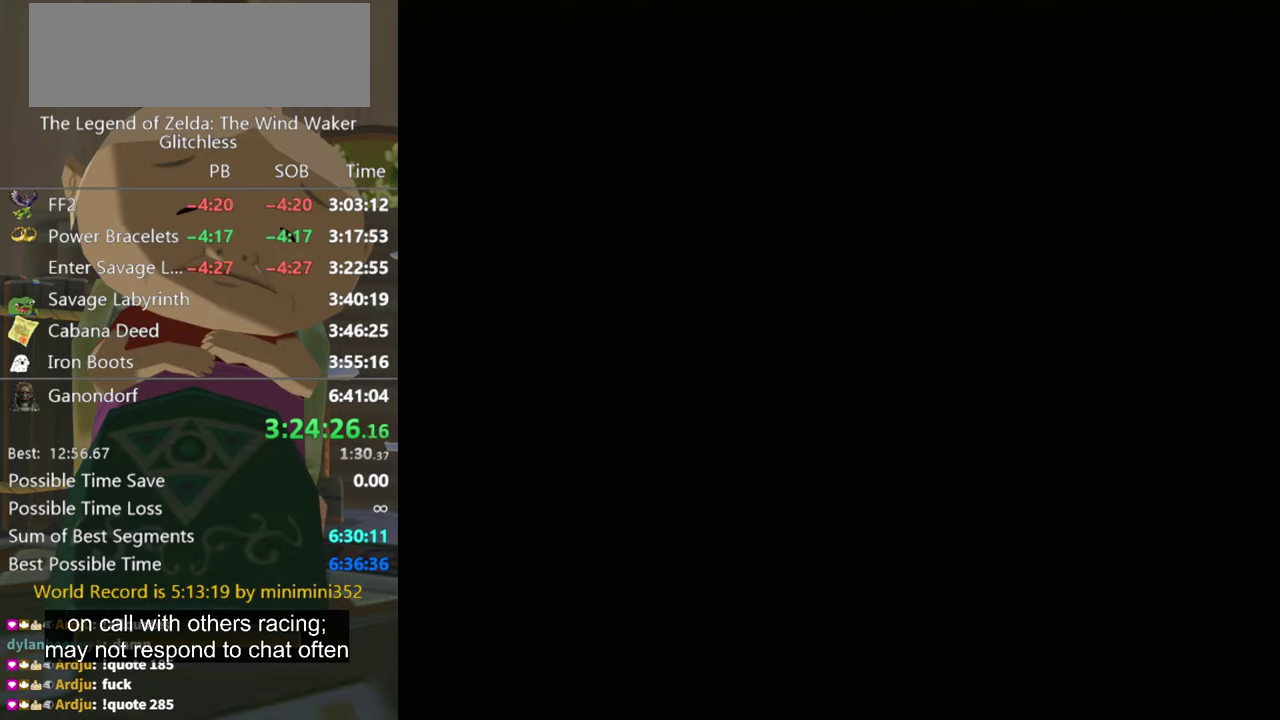
{"buttons": [], "left_stick": "center", "right_stick": "center"}
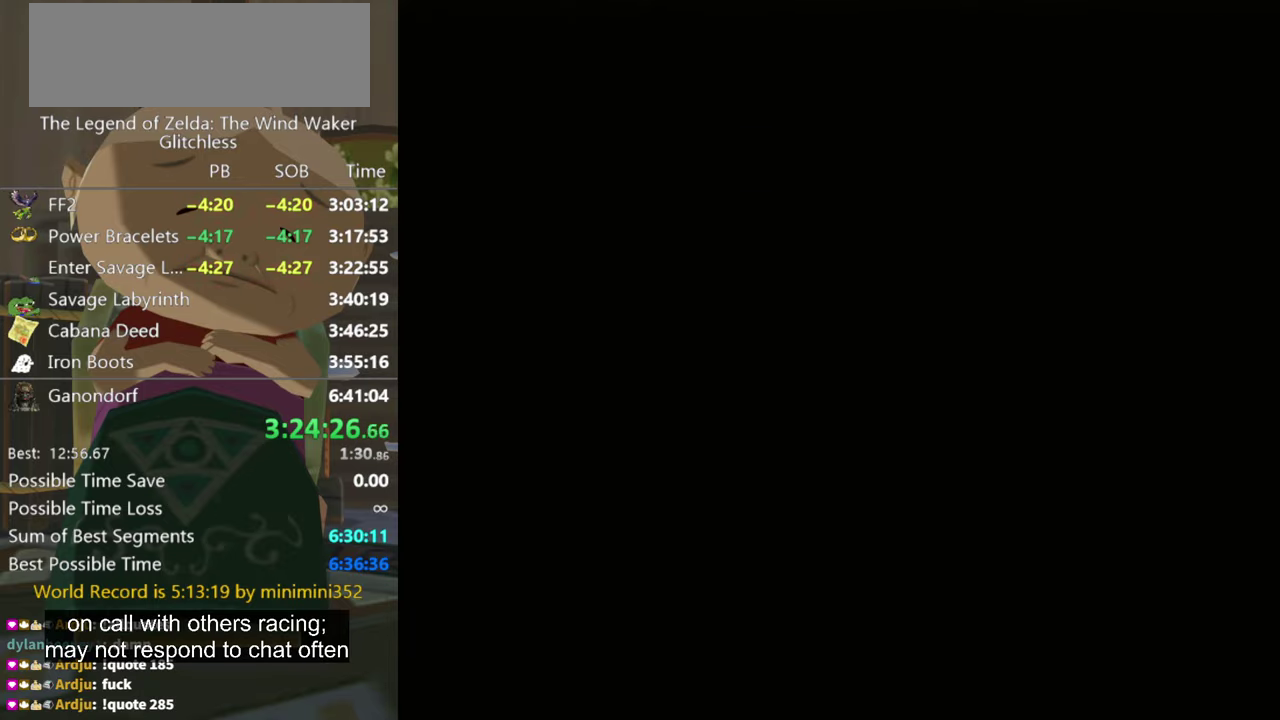
{"buttons": [], "left_stick": "center", "right_stick": "center"}
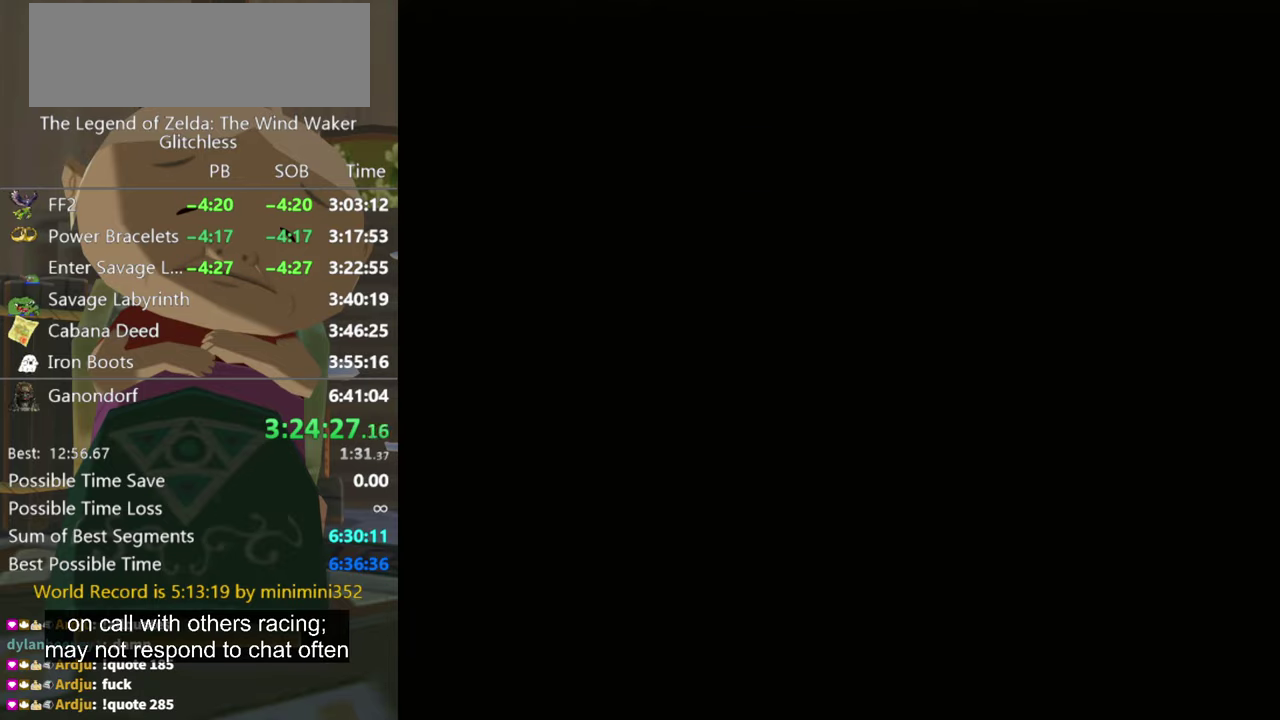
{"buttons": [], "left_stick": "center", "right_stick": "center"}
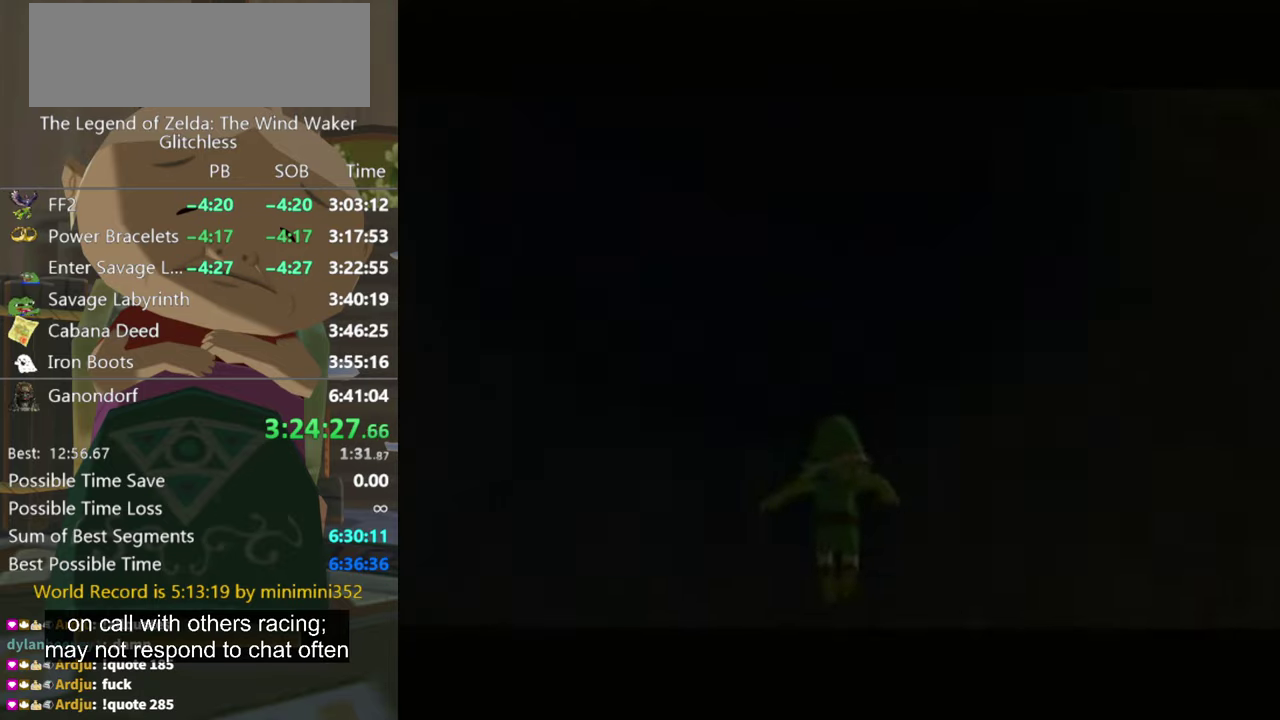
{"buttons": [], "left_stick": "center", "right_stick": "center"}
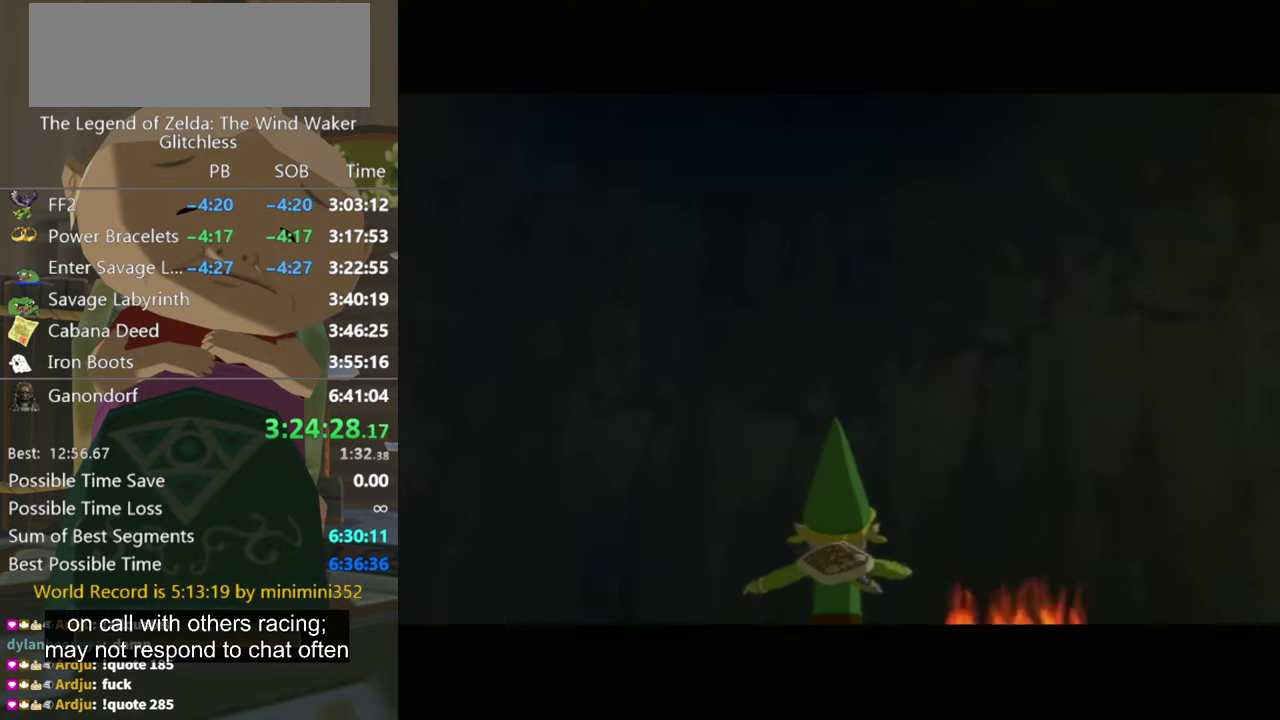
{"buttons": [], "left_stick": "up-left", "right_stick": "center", "events": [[467, "left_stick", "up-left"]]}
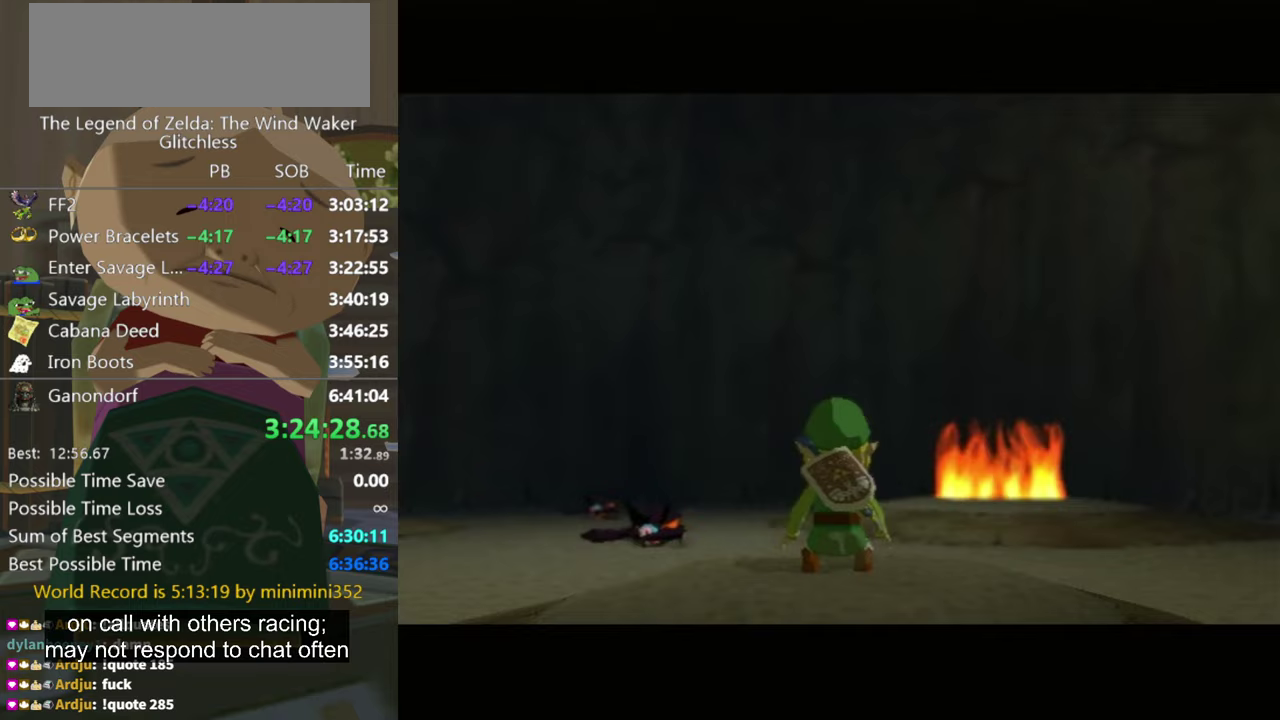
{"buttons": [], "left_stick": "up-left", "right_stick": "center", "events": []}
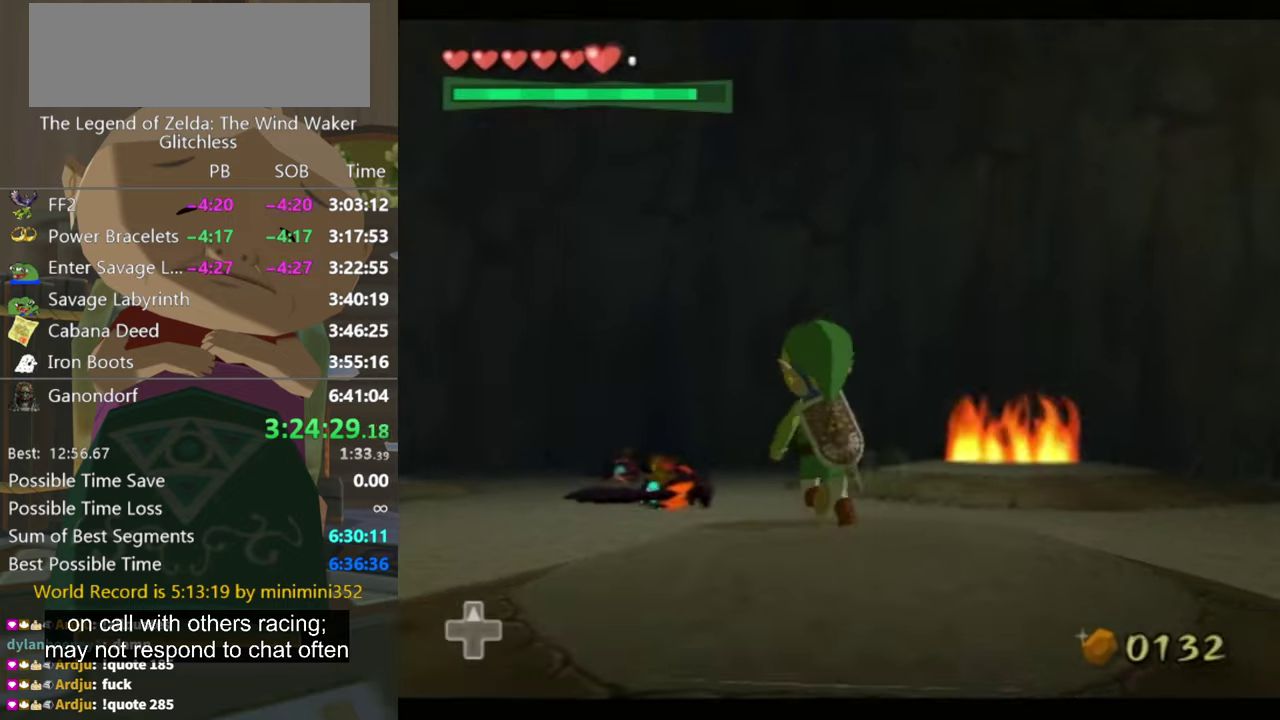
{"buttons": [], "left_stick": "up-left", "right_stick": "center", "events": [[100, "B", "down"], [167, "B", "up"]]}
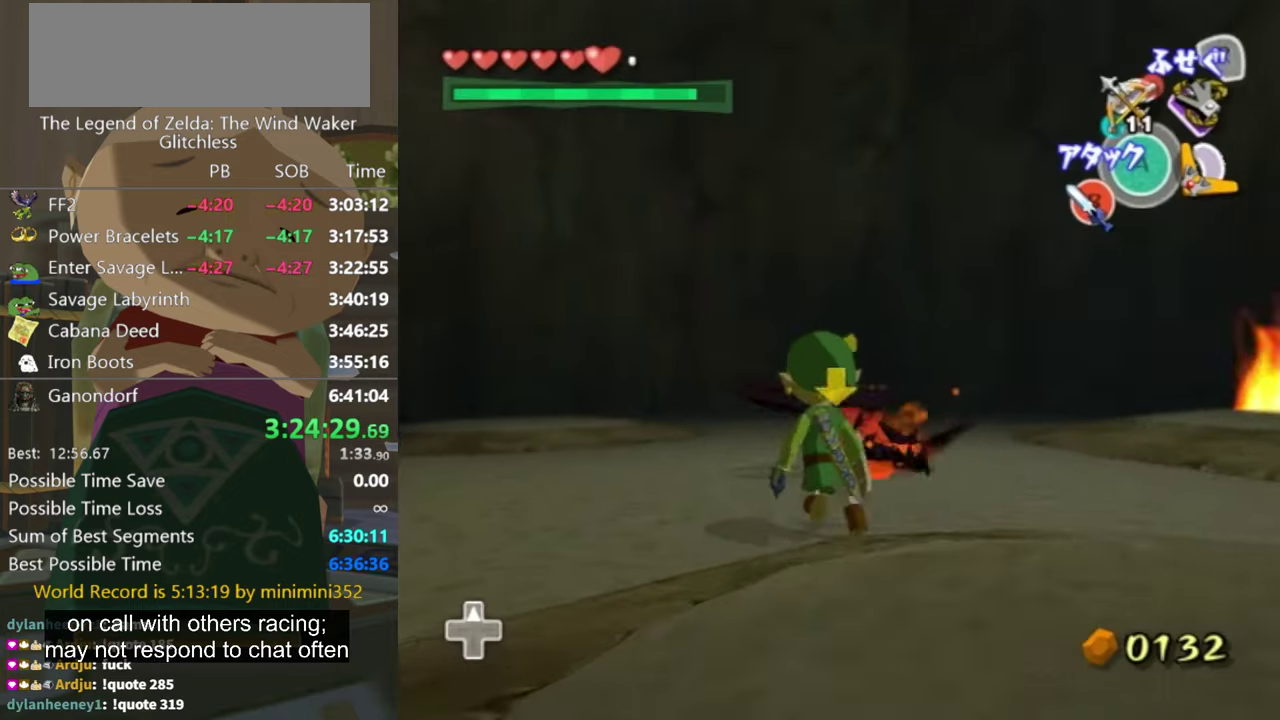
{"buttons": ["L1"], "left_stick": "center", "right_stick": "center", "events": [[167, "L1", "down"], [167, "left_stick", "up"], [333, "left_stick", "up-left"], [500, "left_stick", "center"]]}
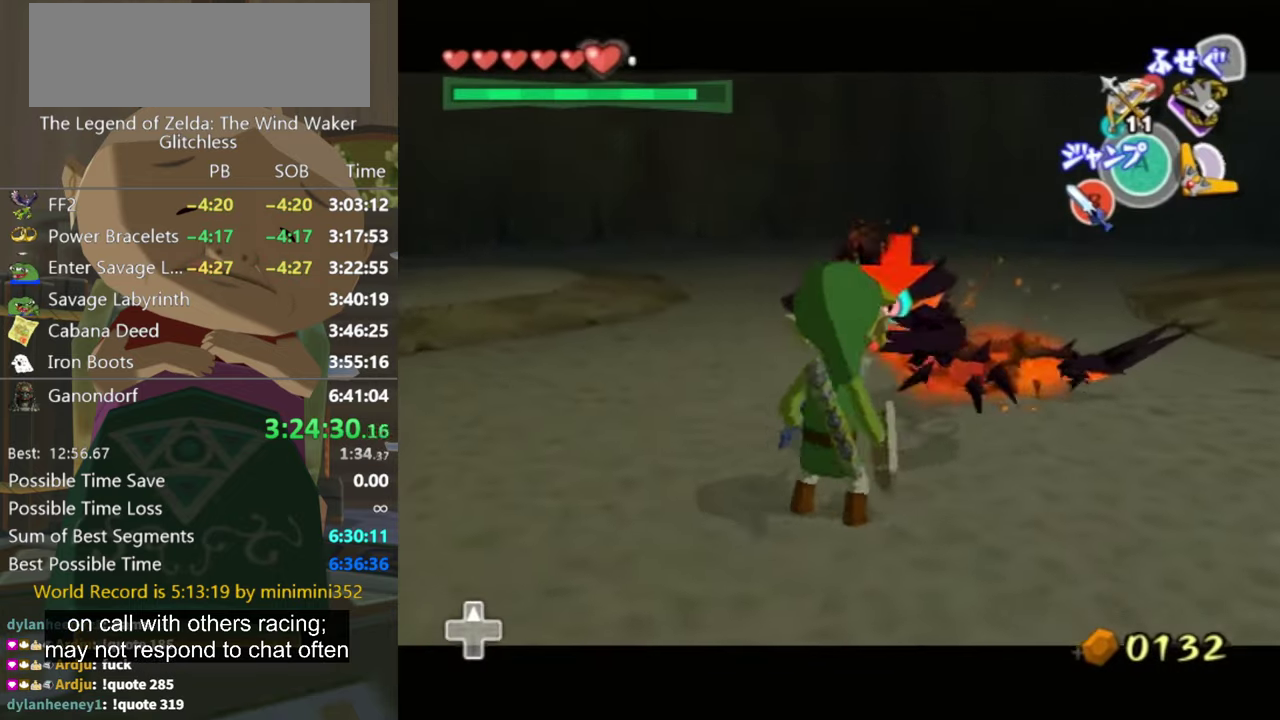
{"buttons": ["L1"], "left_stick": "center", "right_stick": "center", "events": []}